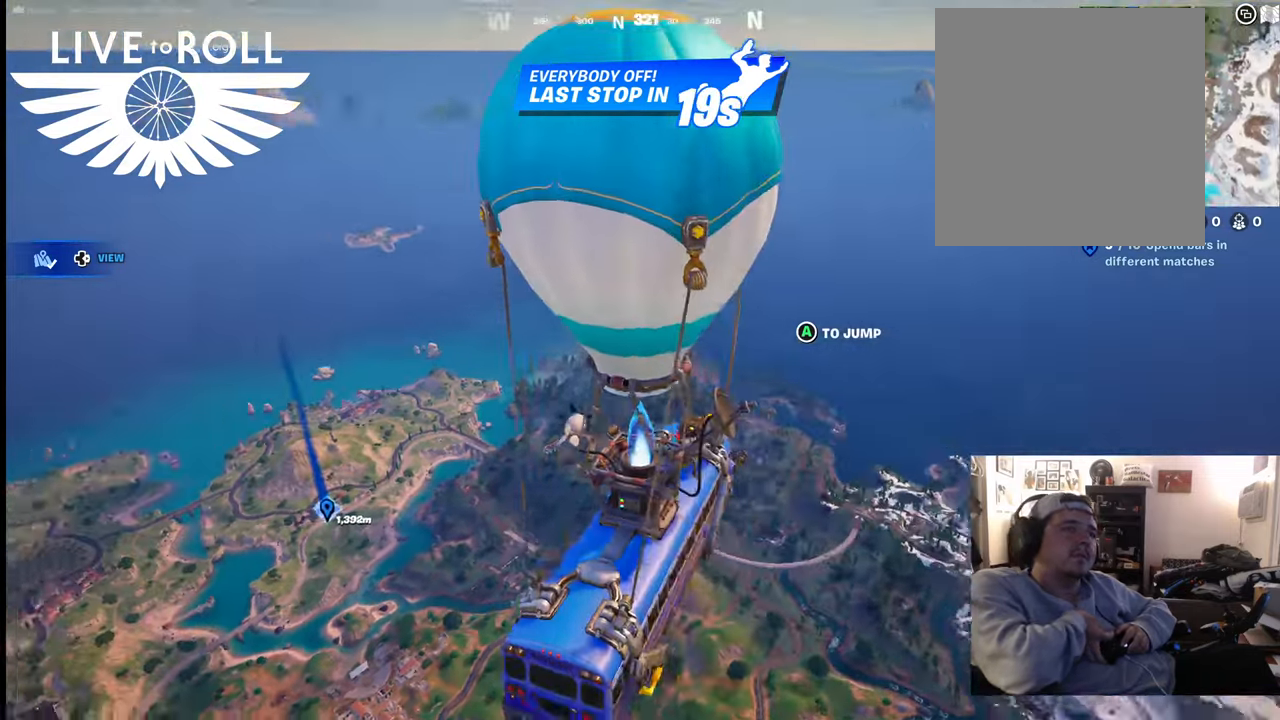
Gameplay with a controller (Xbox layout); each line is a JSON object with the inputs held at the frame after it. "events" lists button and stick changes between this image and that frame as [ms after this image, input, new state], when the widget could be followed in between.
{"buttons": [], "left_stick": "up-left", "right_stick": "left", "events": []}
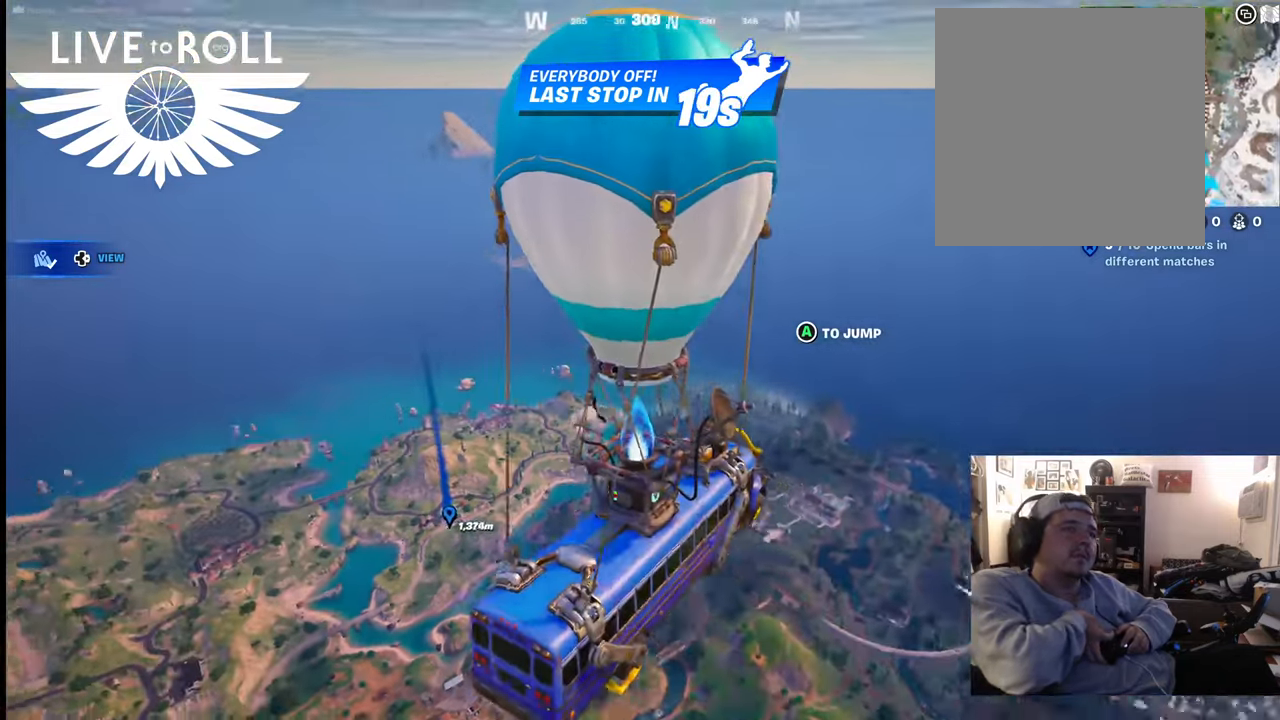
{"buttons": [], "left_stick": "up-left", "right_stick": "center", "events": [[367, "right_stick", "center"]]}
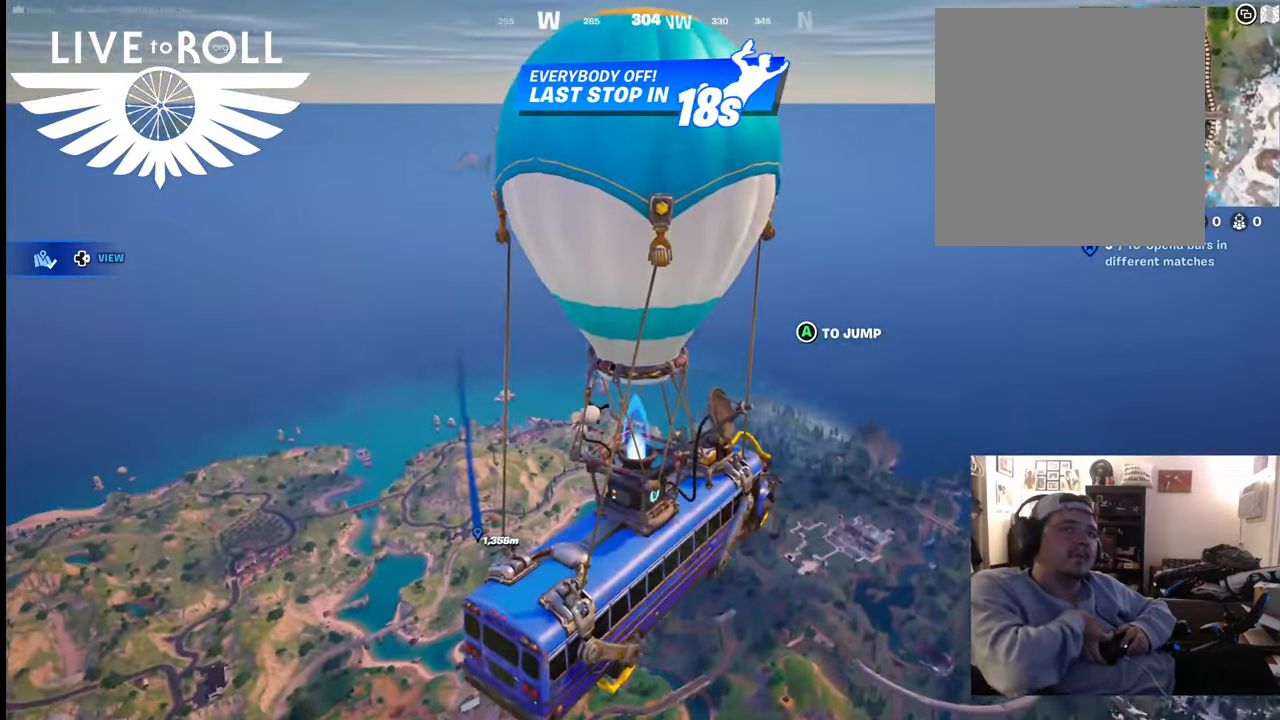
{"buttons": [], "left_stick": "up-left", "right_stick": "center", "events": []}
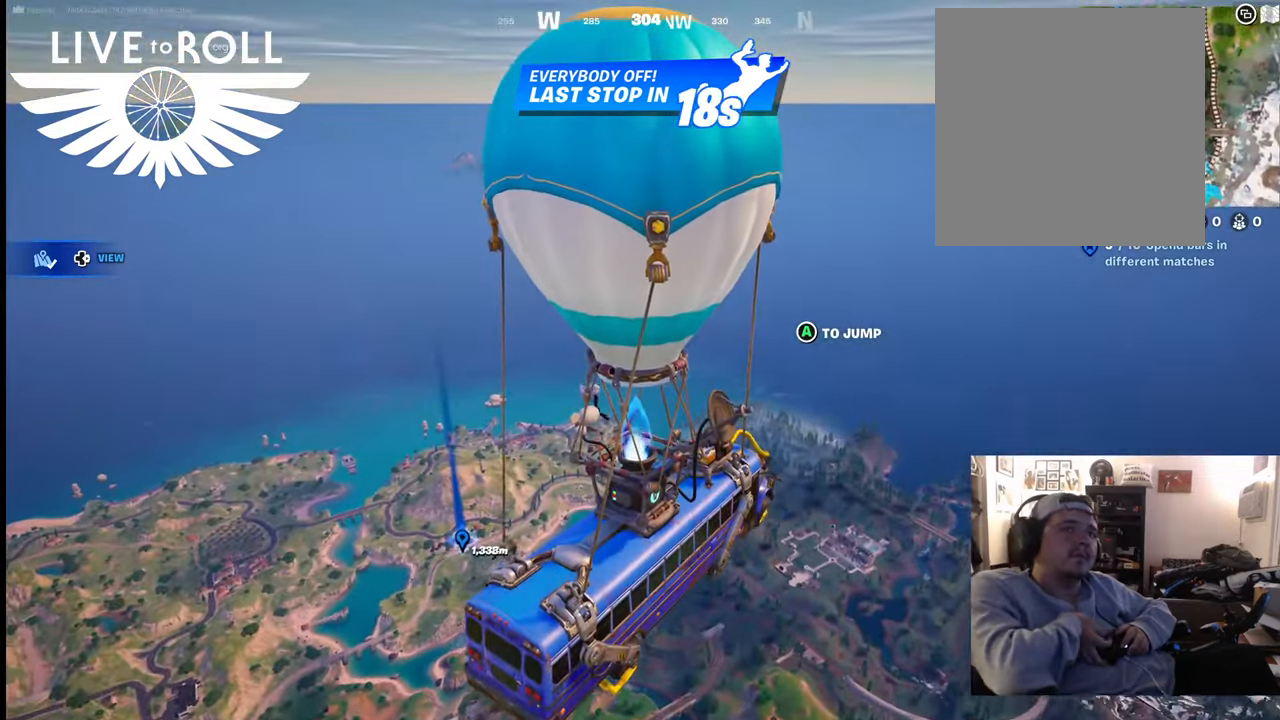
{"buttons": [], "left_stick": "up-left", "right_stick": "center", "events": []}
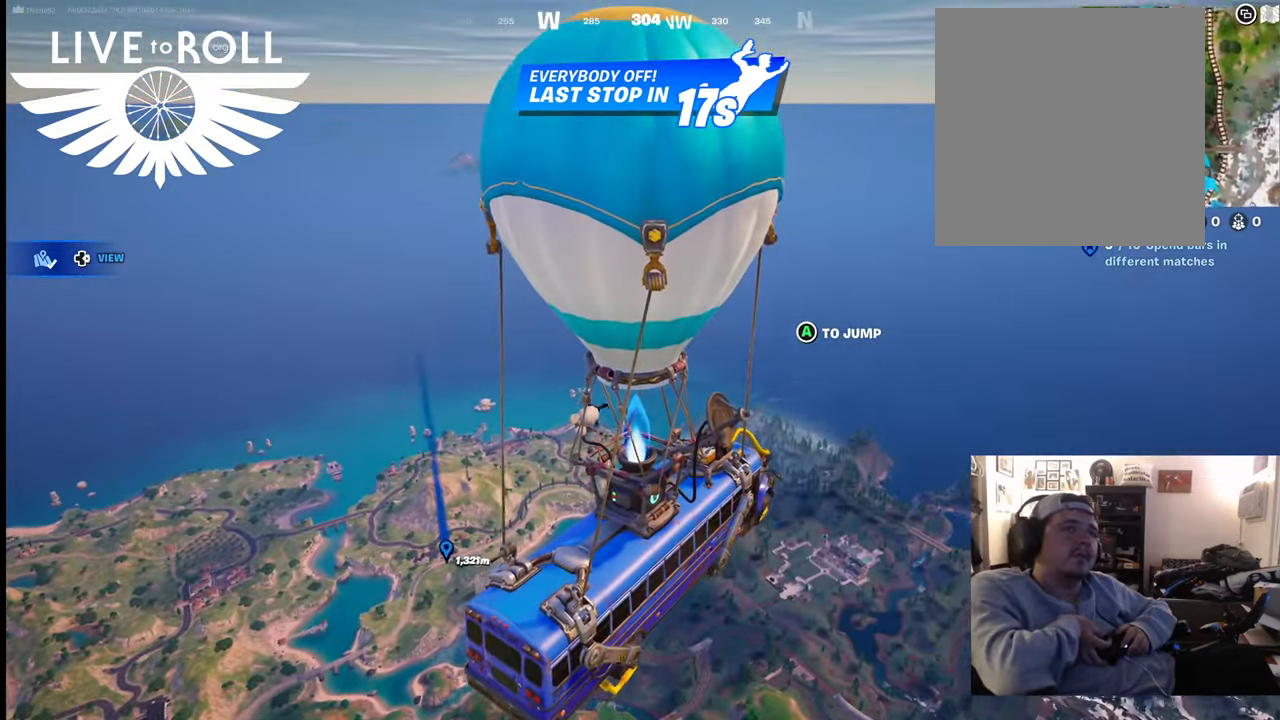
{"buttons": [], "left_stick": "up-left", "right_stick": "center", "events": []}
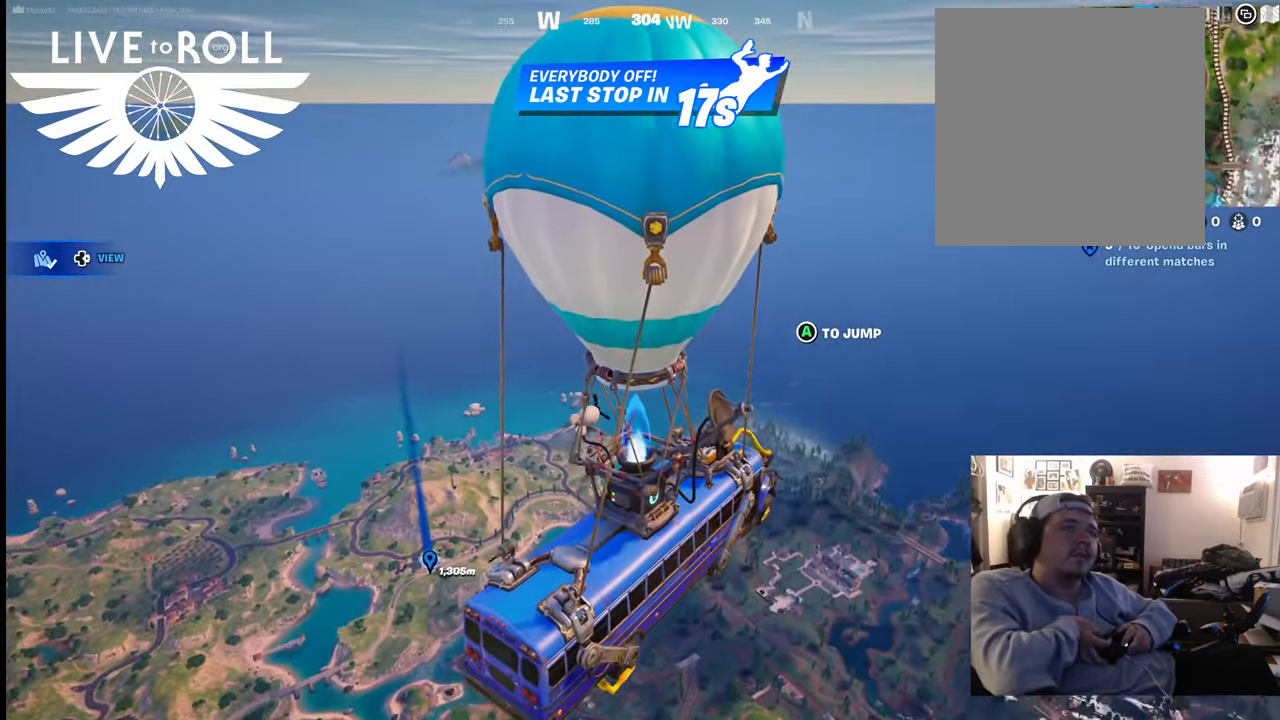
{"buttons": [], "left_stick": "up-left", "right_stick": "center", "events": []}
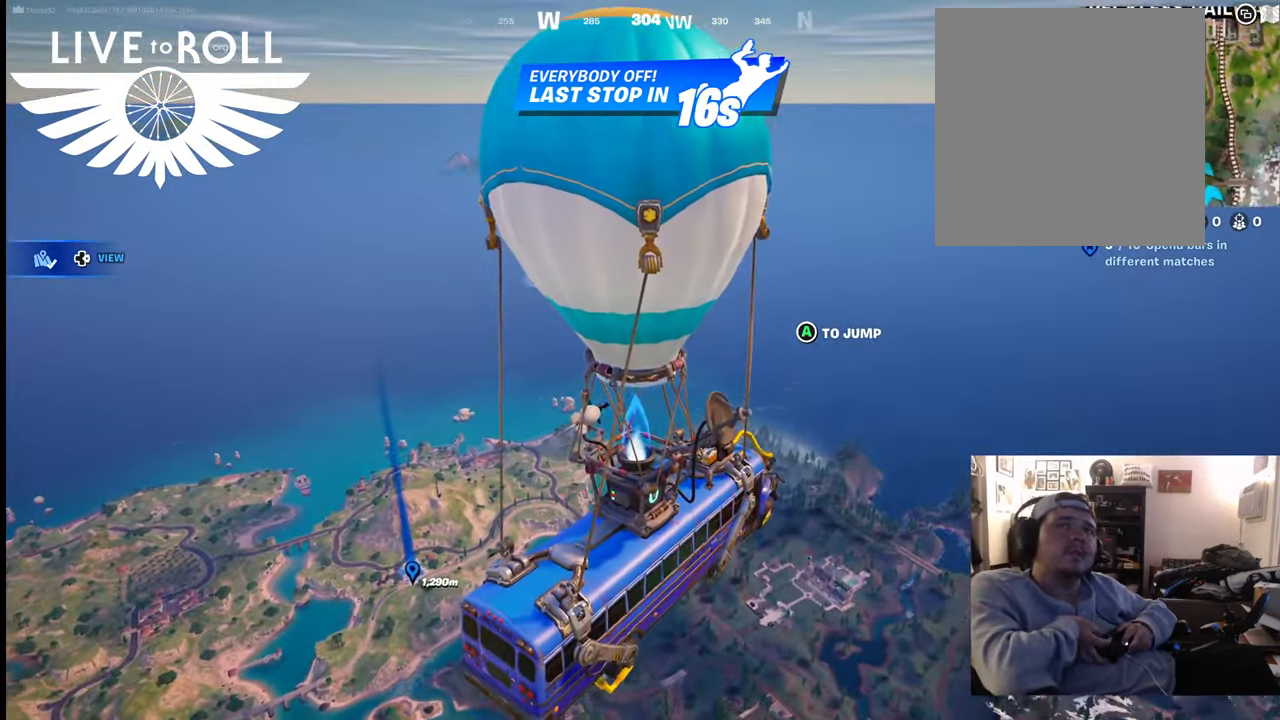
{"buttons": [], "left_stick": "up-left", "right_stick": "center", "events": []}
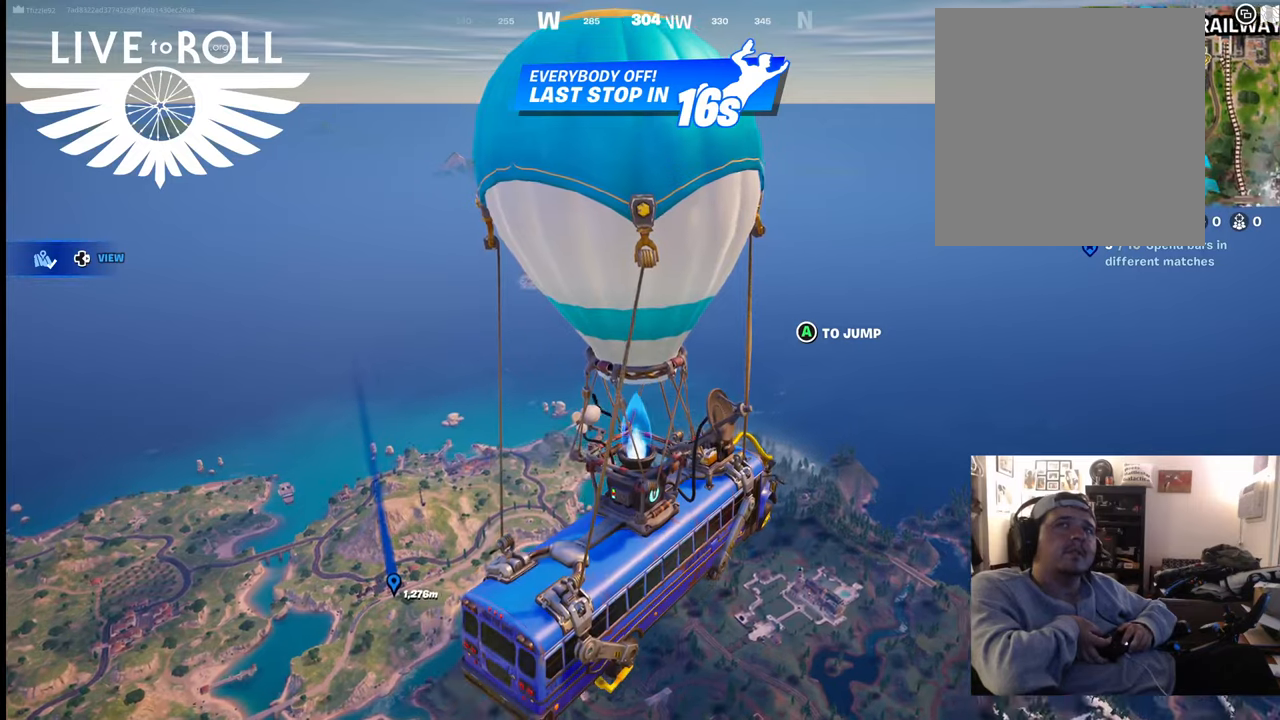
{"buttons": [], "left_stick": "up-left", "right_stick": "center", "events": []}
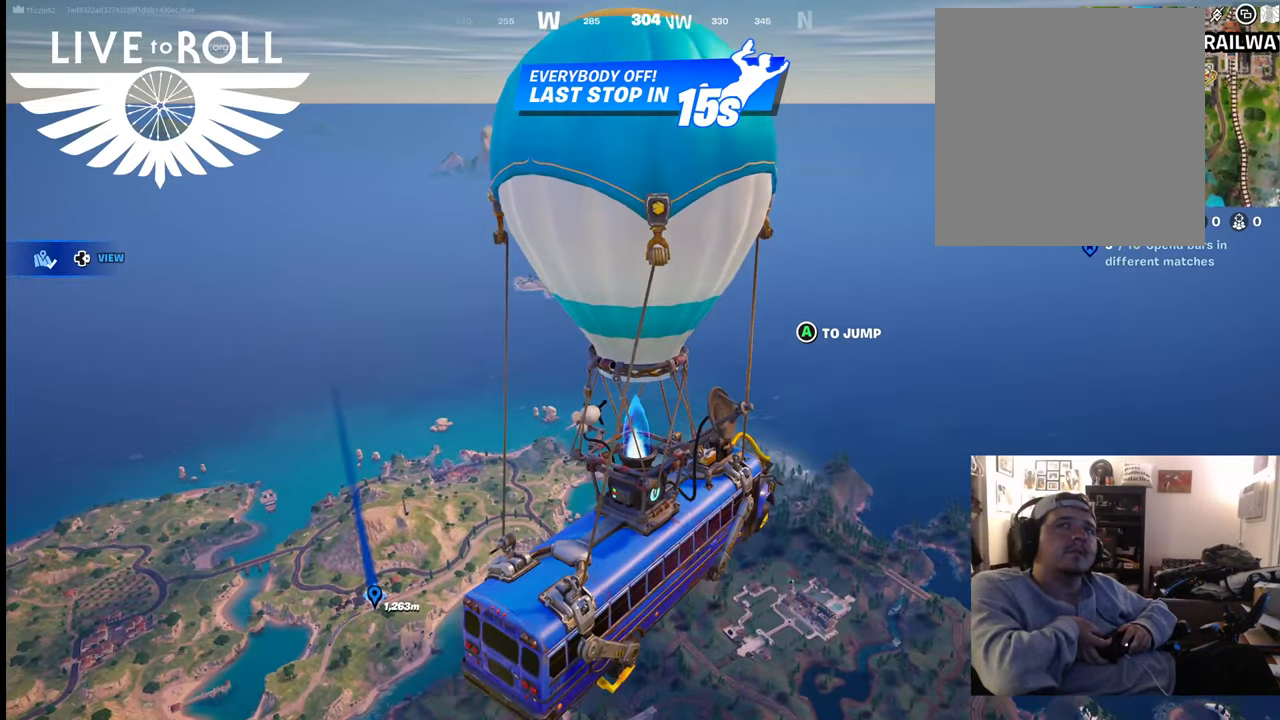
{"buttons": [], "left_stick": "up-left", "right_stick": "center", "events": []}
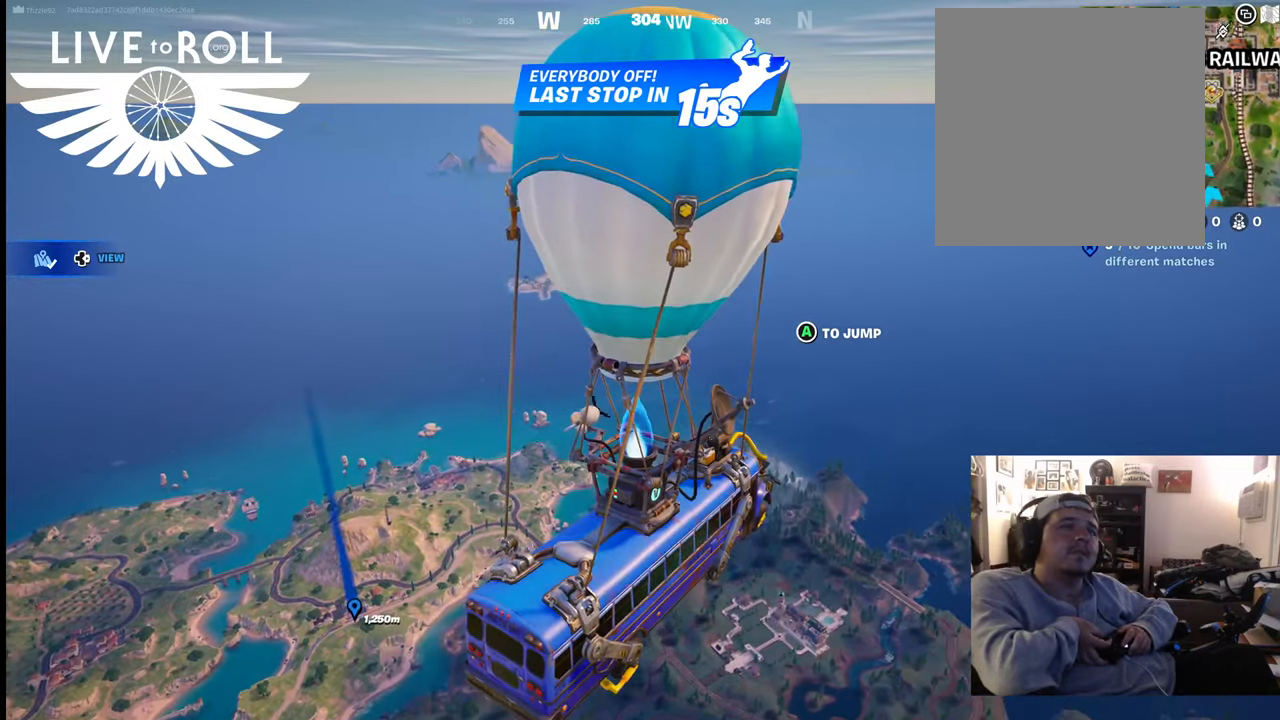
{"buttons": [], "left_stick": "up-left", "right_stick": "center", "events": []}
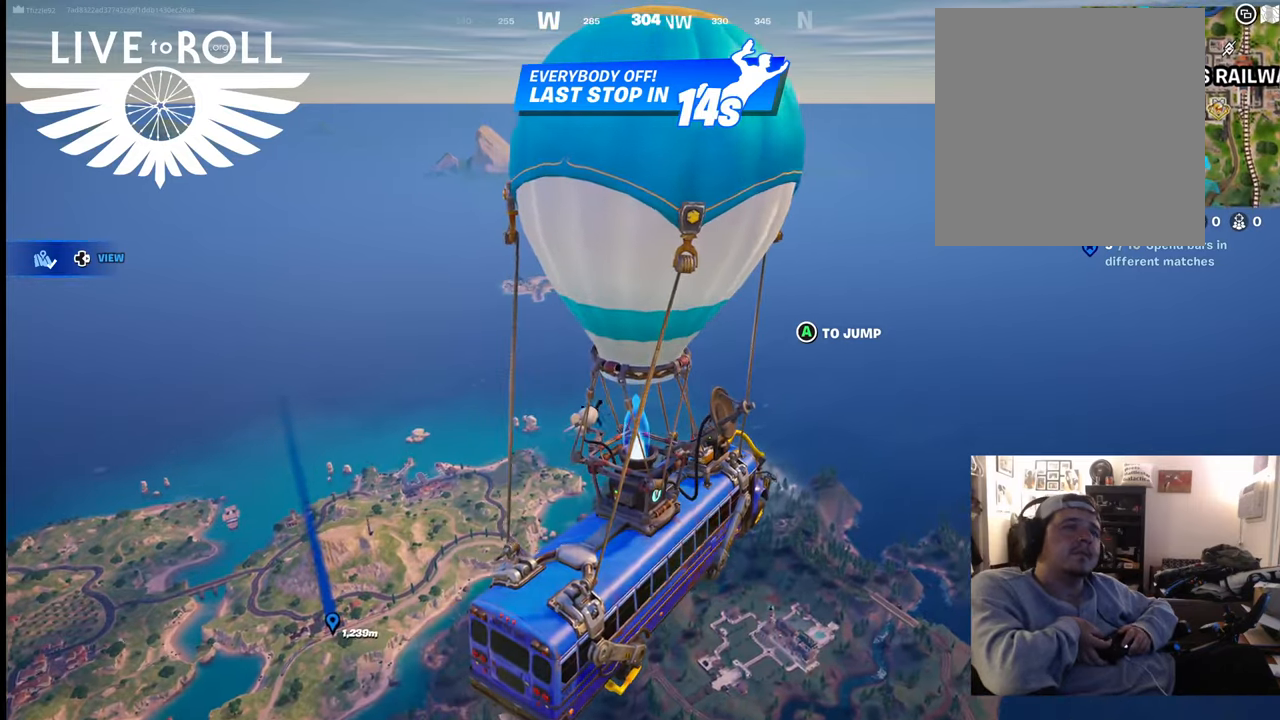
{"buttons": ["A"], "left_stick": "up-left", "right_stick": "center", "events": [[434, "A", "down"]]}
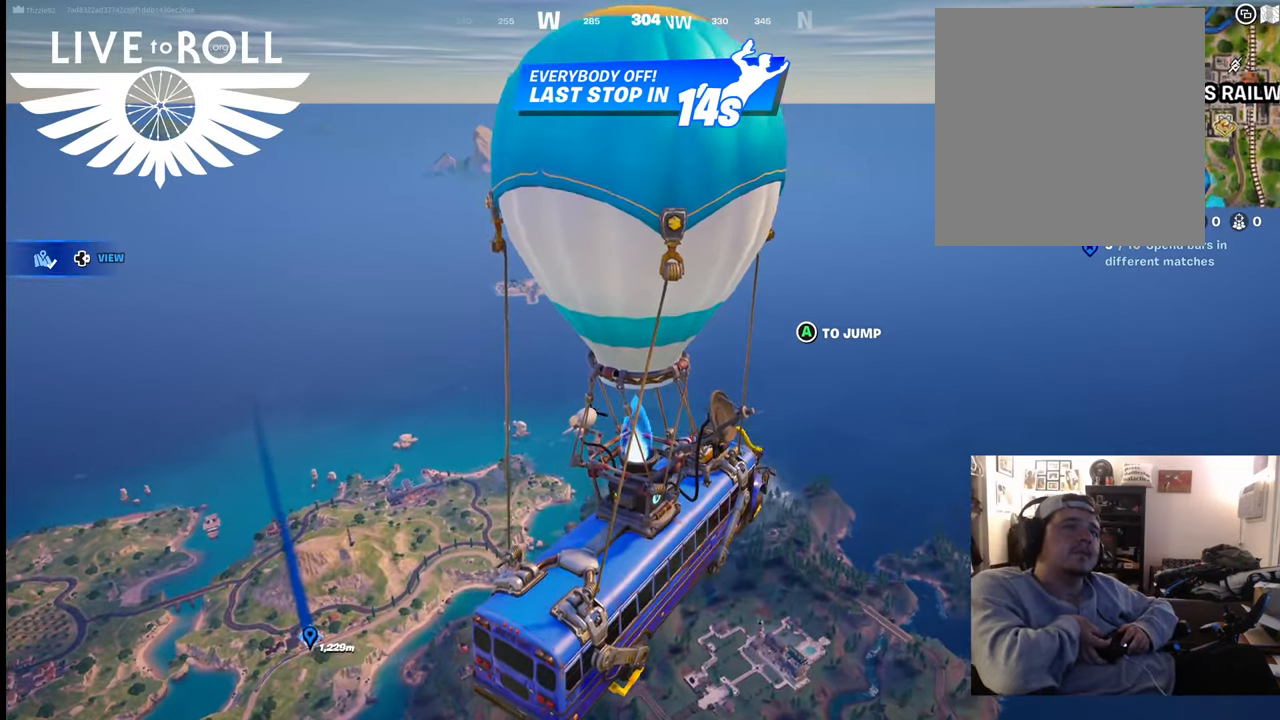
{"buttons": [], "left_stick": "up-left", "right_stick": "up-left", "events": [[34, "A", "up"], [367, "right_stick", "up-left"]]}
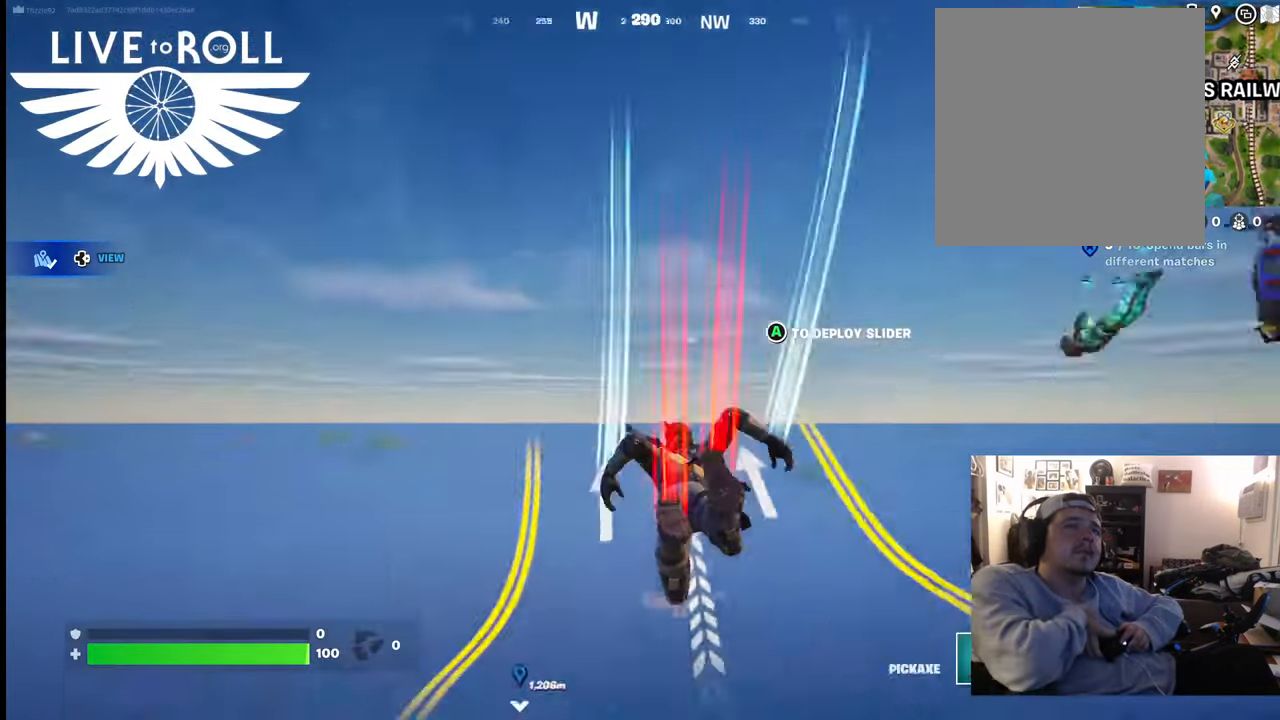
{"buttons": [], "left_stick": "up", "right_stick": "down-left", "events": [[200, "right_stick", "down-left"], [367, "left_stick", "up"]]}
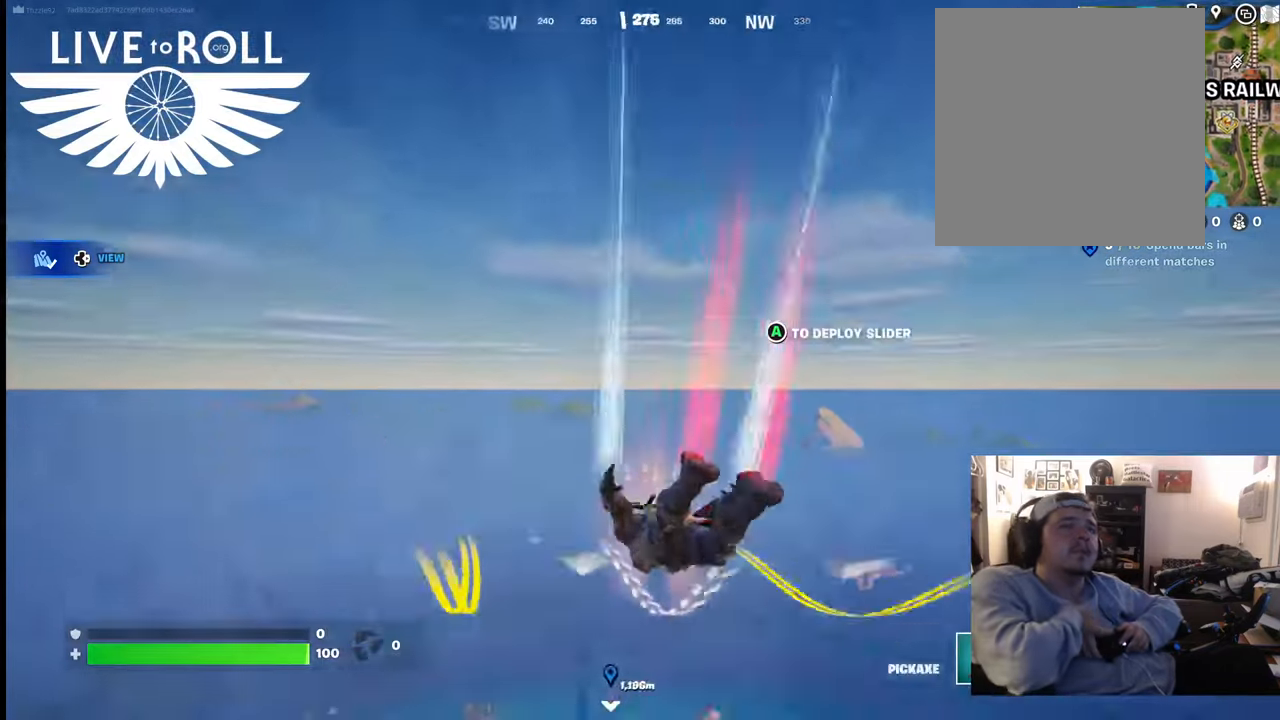
{"buttons": [], "left_stick": "up", "right_stick": "center", "events": [[100, "right_stick", "center"]]}
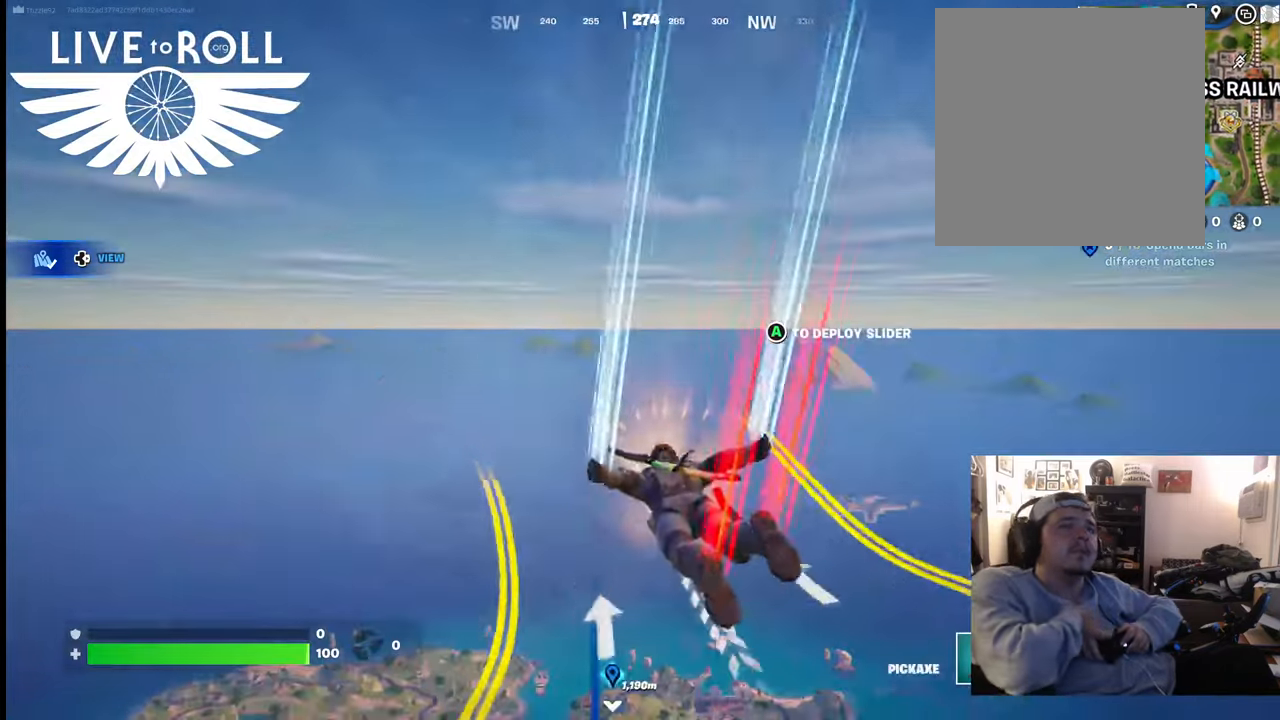
{"buttons": [], "left_stick": "up", "right_stick": "center", "events": []}
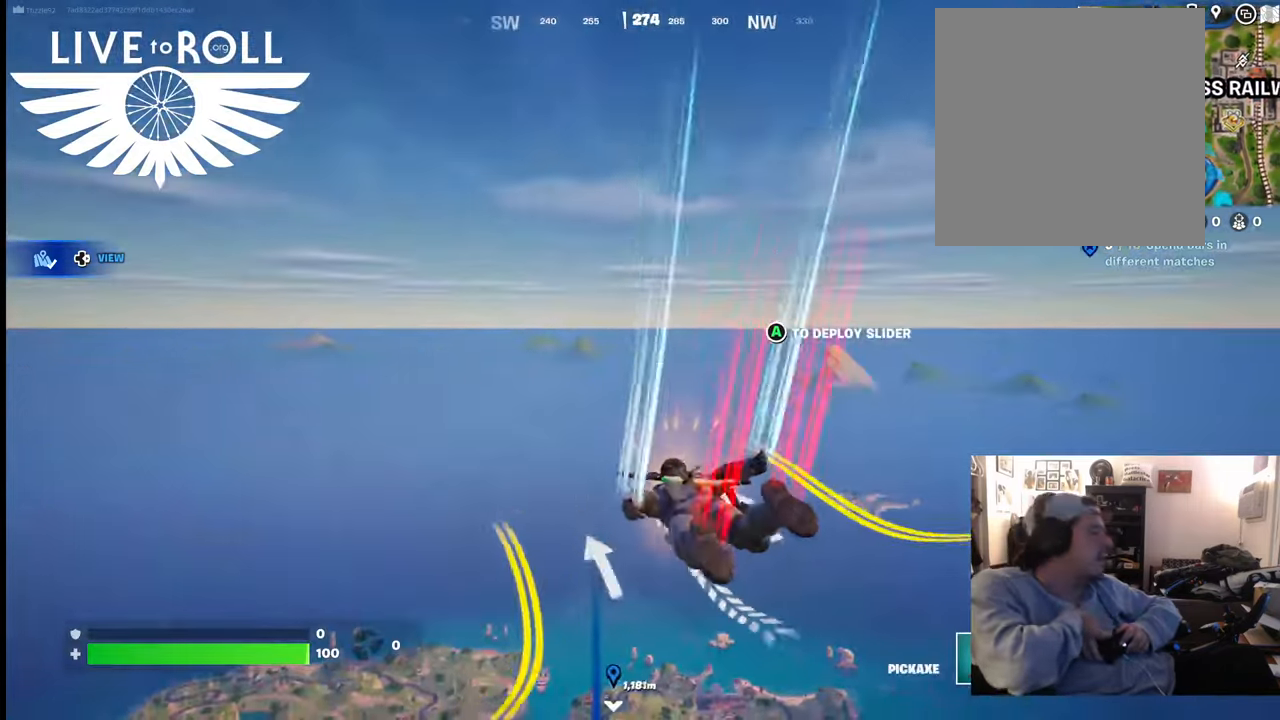
{"buttons": [], "left_stick": "up", "right_stick": "center", "events": []}
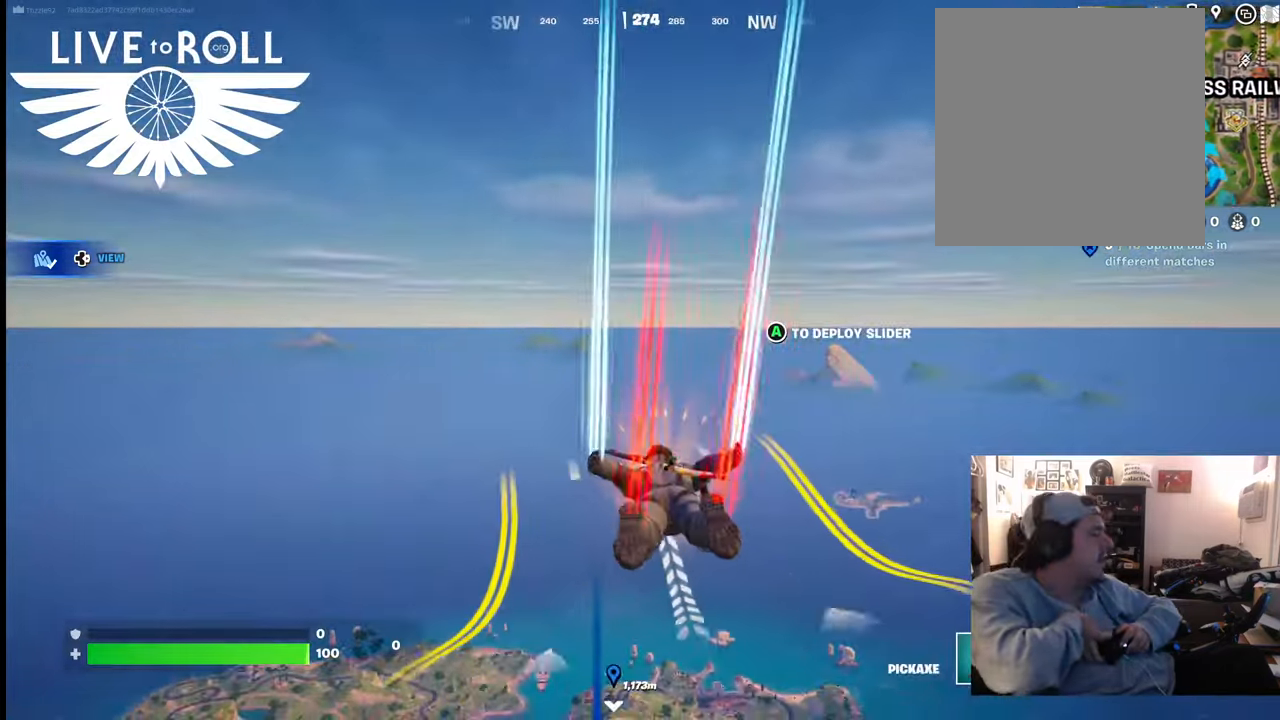
{"buttons": [], "left_stick": "up", "right_stick": "center", "events": []}
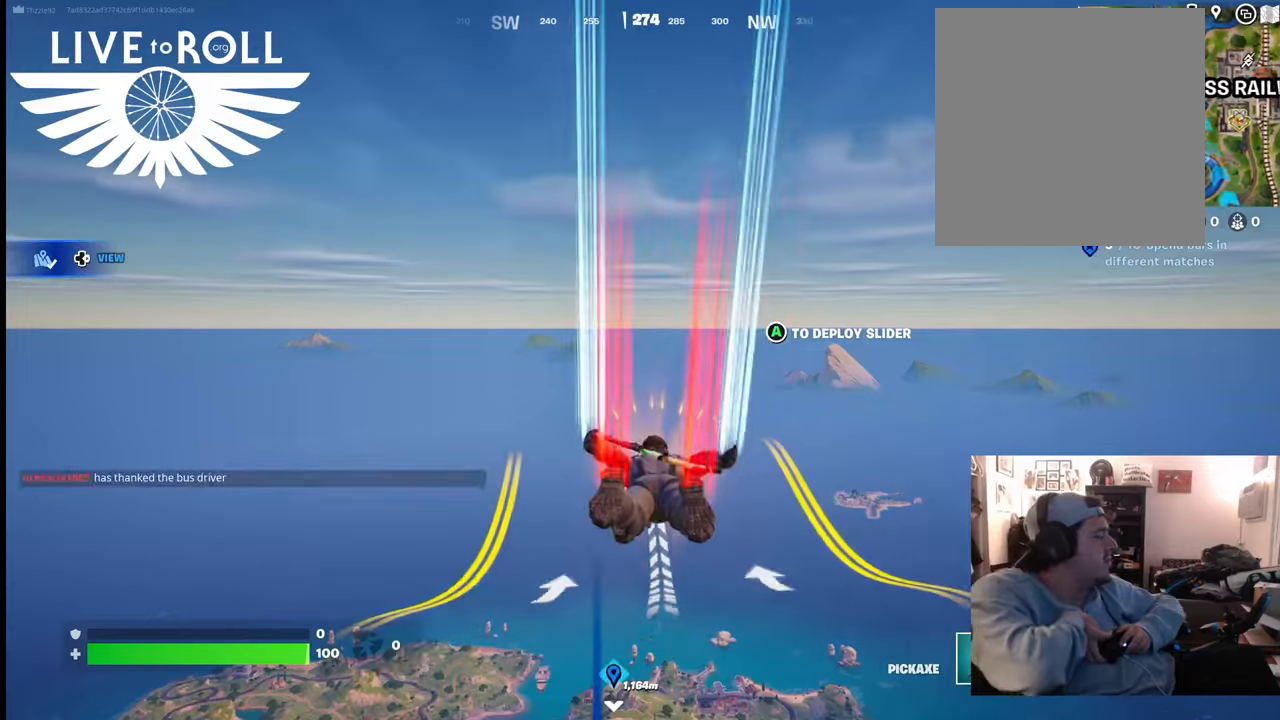
{"buttons": [], "left_stick": "up", "right_stick": "center", "events": []}
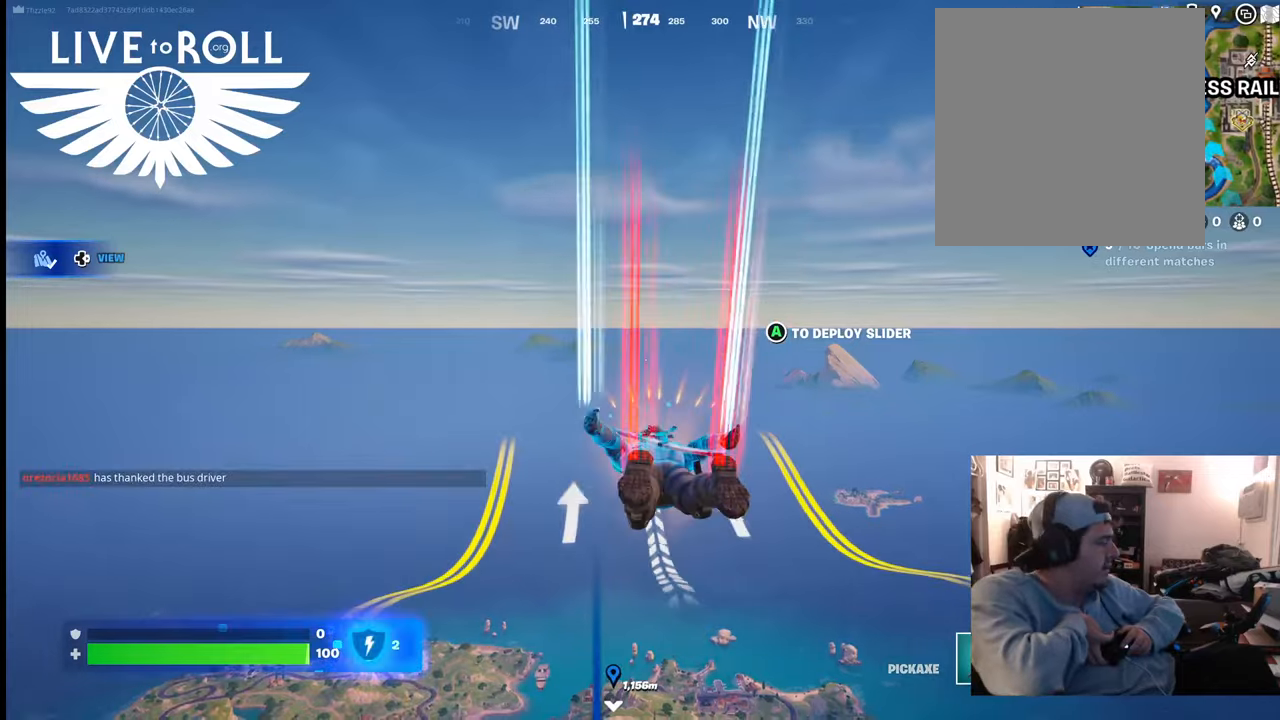
{"buttons": [], "left_stick": "up", "right_stick": "center", "events": []}
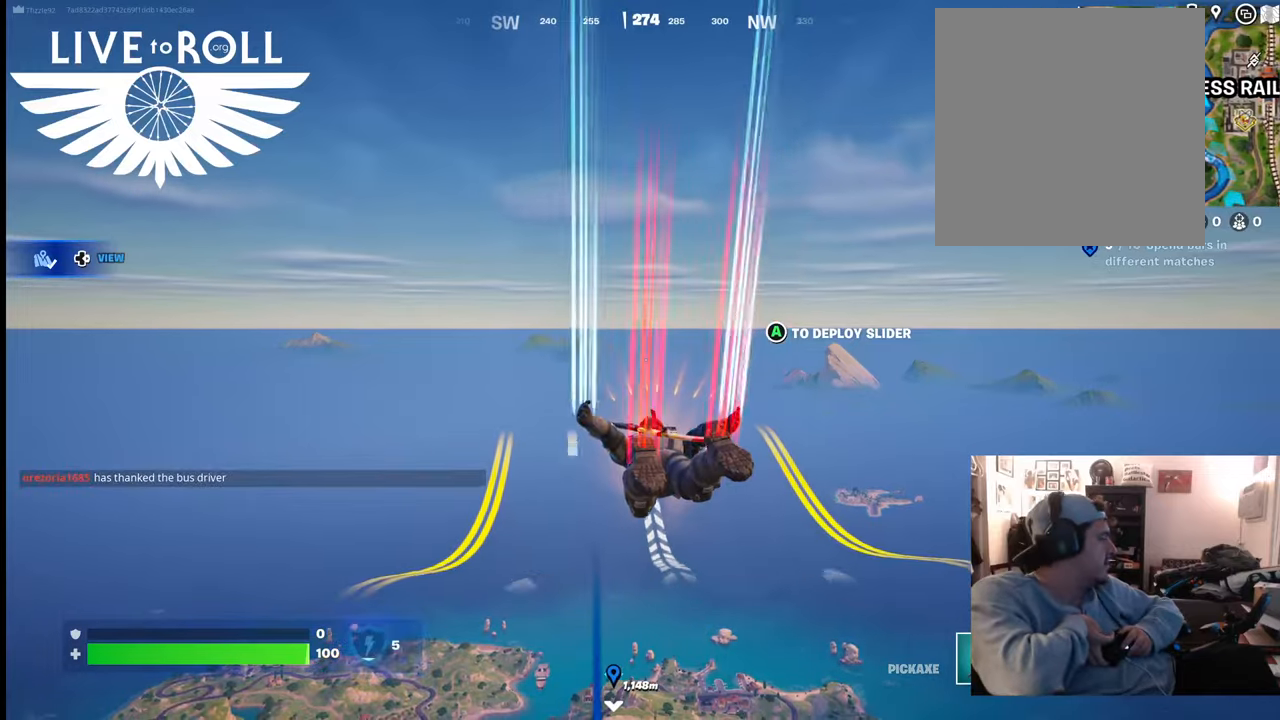
{"buttons": [], "left_stick": "up", "right_stick": "center", "events": []}
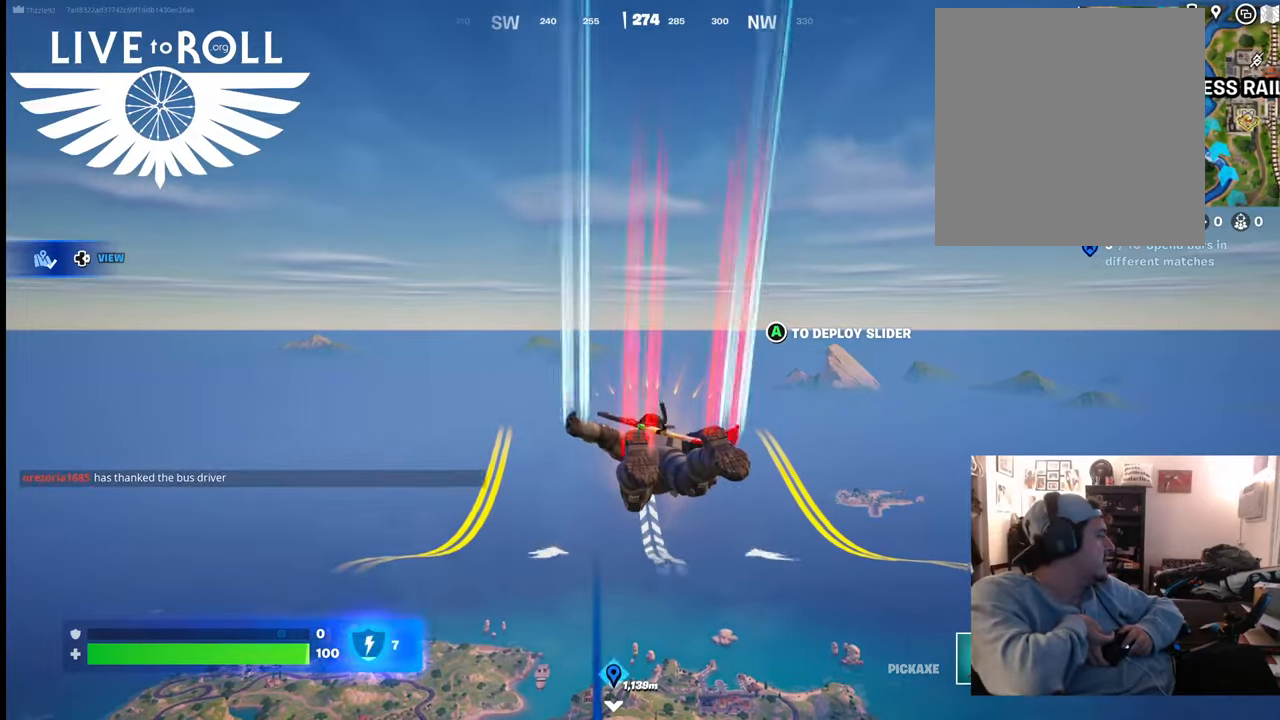
{"buttons": [], "left_stick": "up", "right_stick": "center", "events": []}
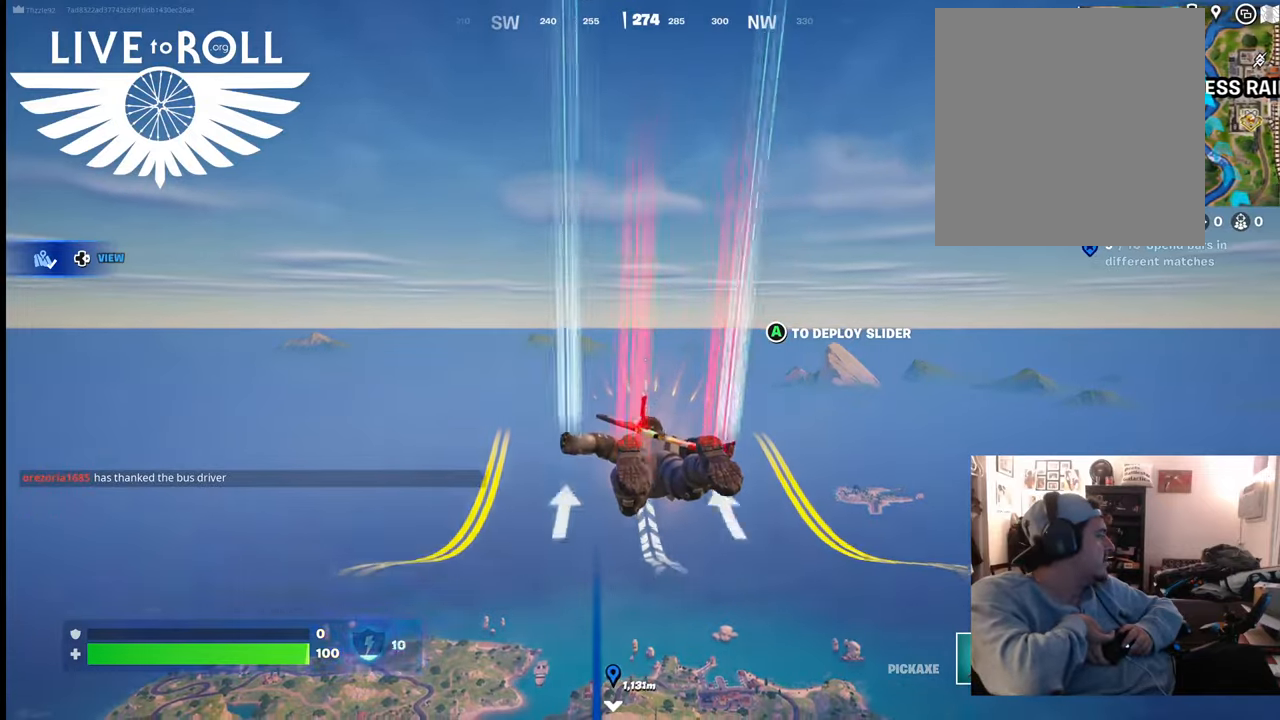
{"buttons": [], "left_stick": "up", "right_stick": "center", "events": []}
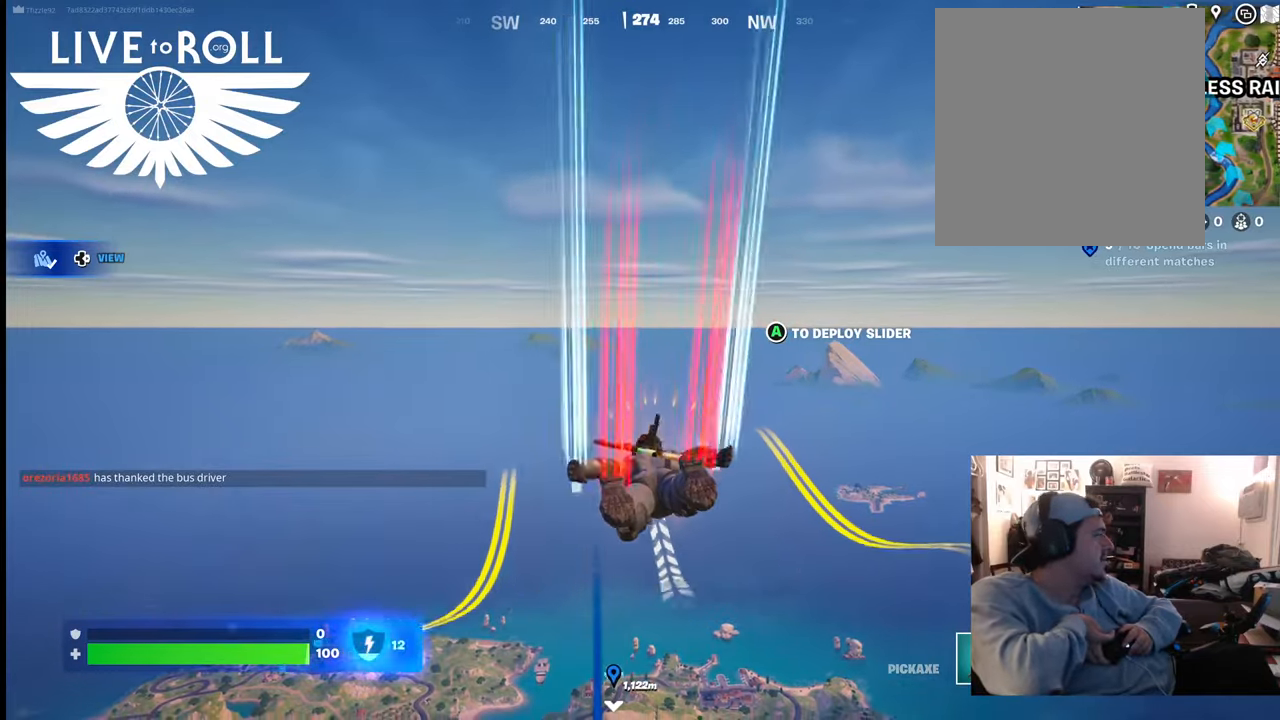
{"buttons": [], "left_stick": "up", "right_stick": "center", "events": []}
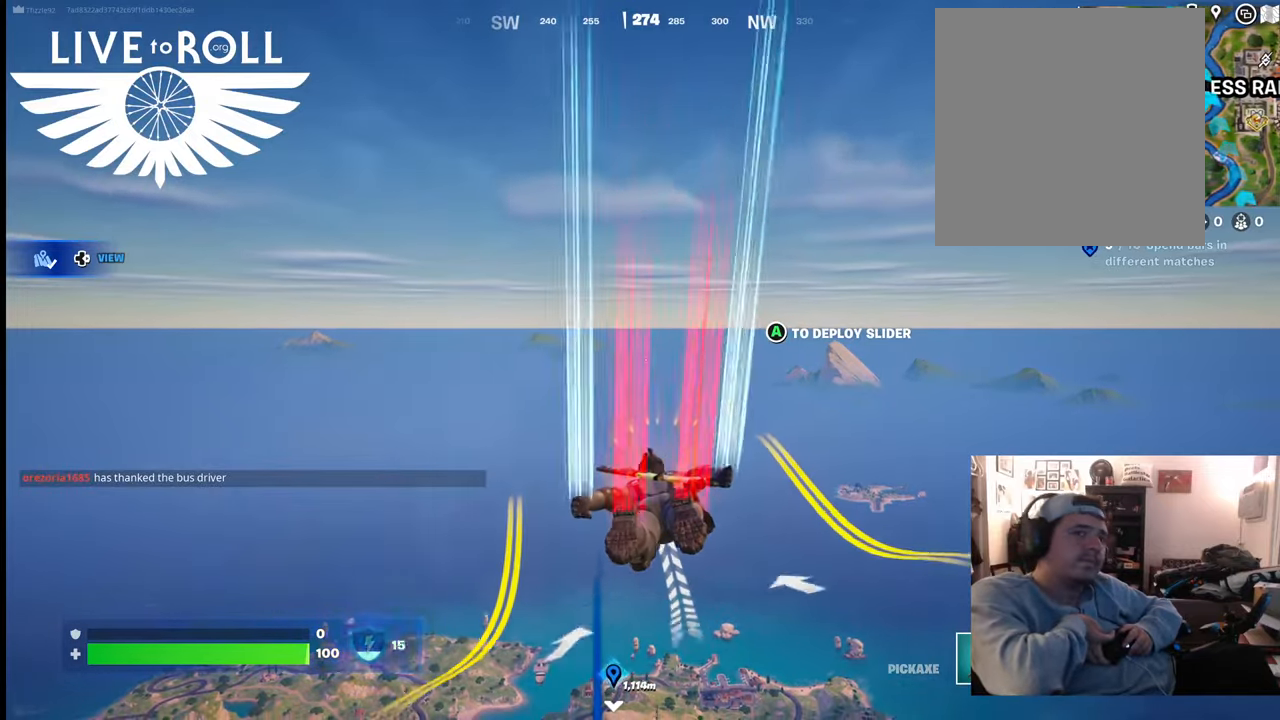
{"buttons": [], "left_stick": "up", "right_stick": "center", "events": []}
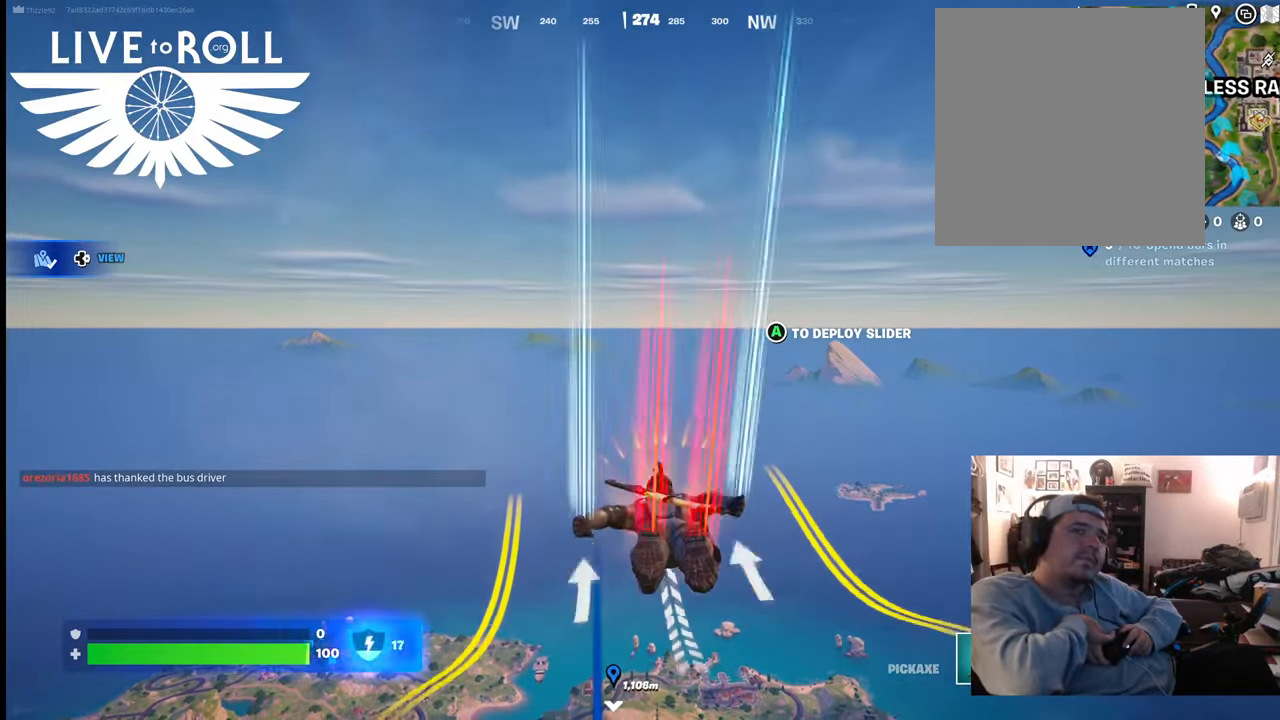
{"buttons": [], "left_stick": "up", "right_stick": "center", "events": []}
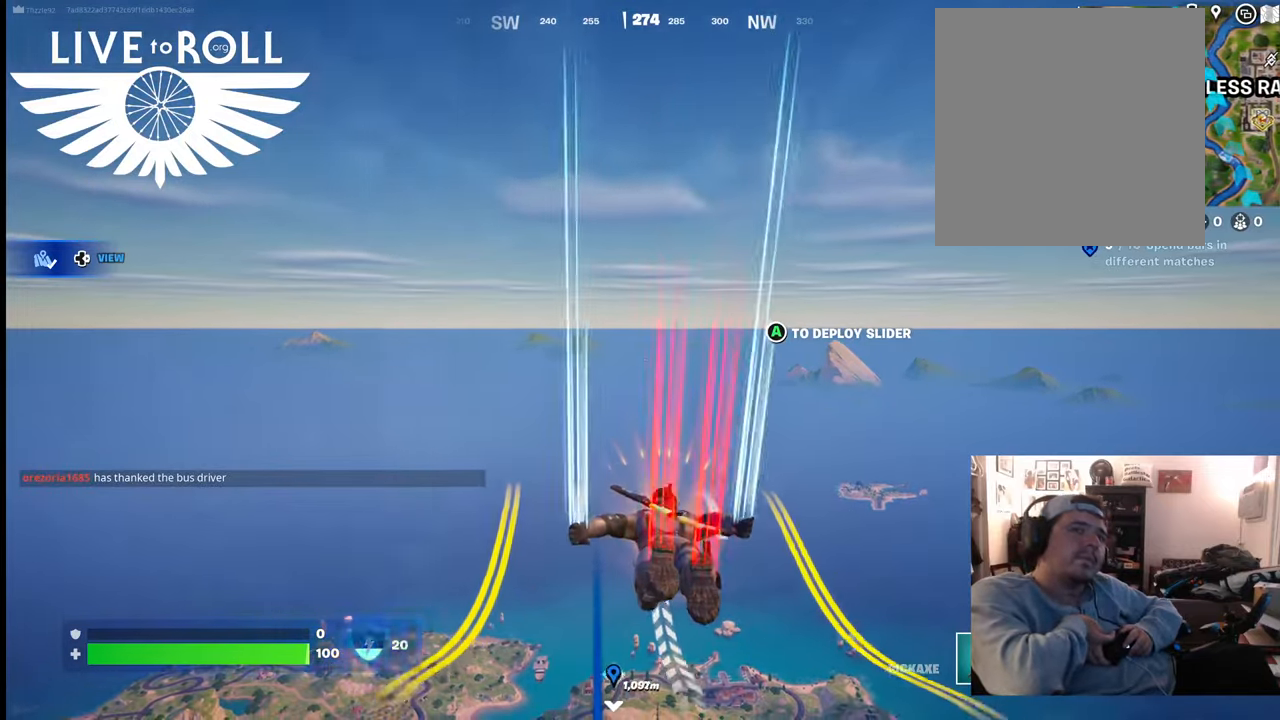
{"buttons": [], "left_stick": "up", "right_stick": "center", "events": []}
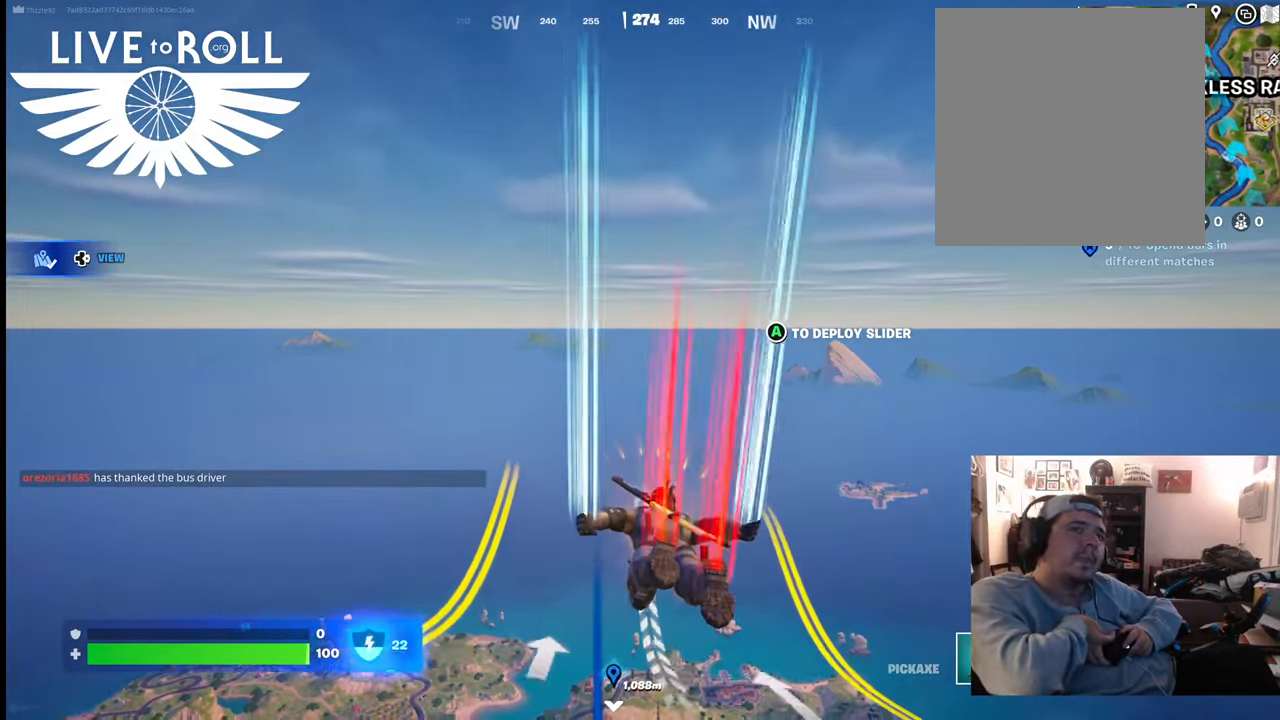
{"buttons": [], "left_stick": "up", "right_stick": "center", "events": []}
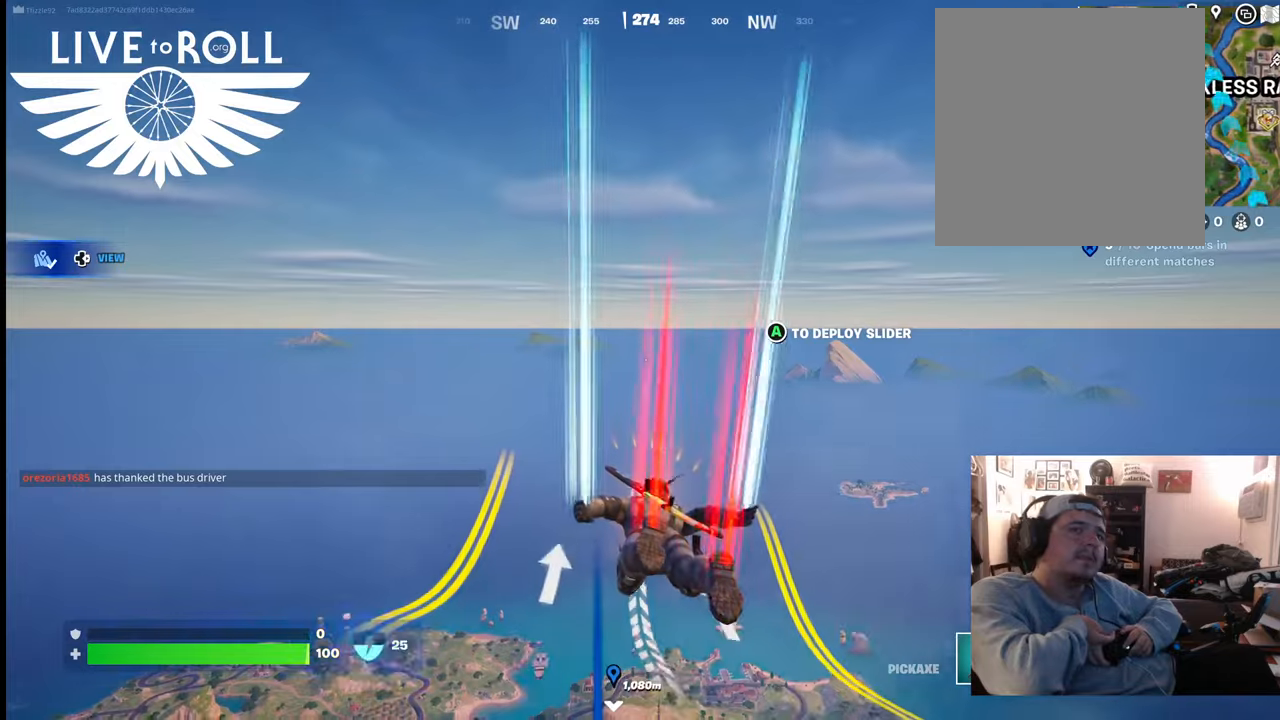
{"buttons": [], "left_stick": "up", "right_stick": "center", "events": []}
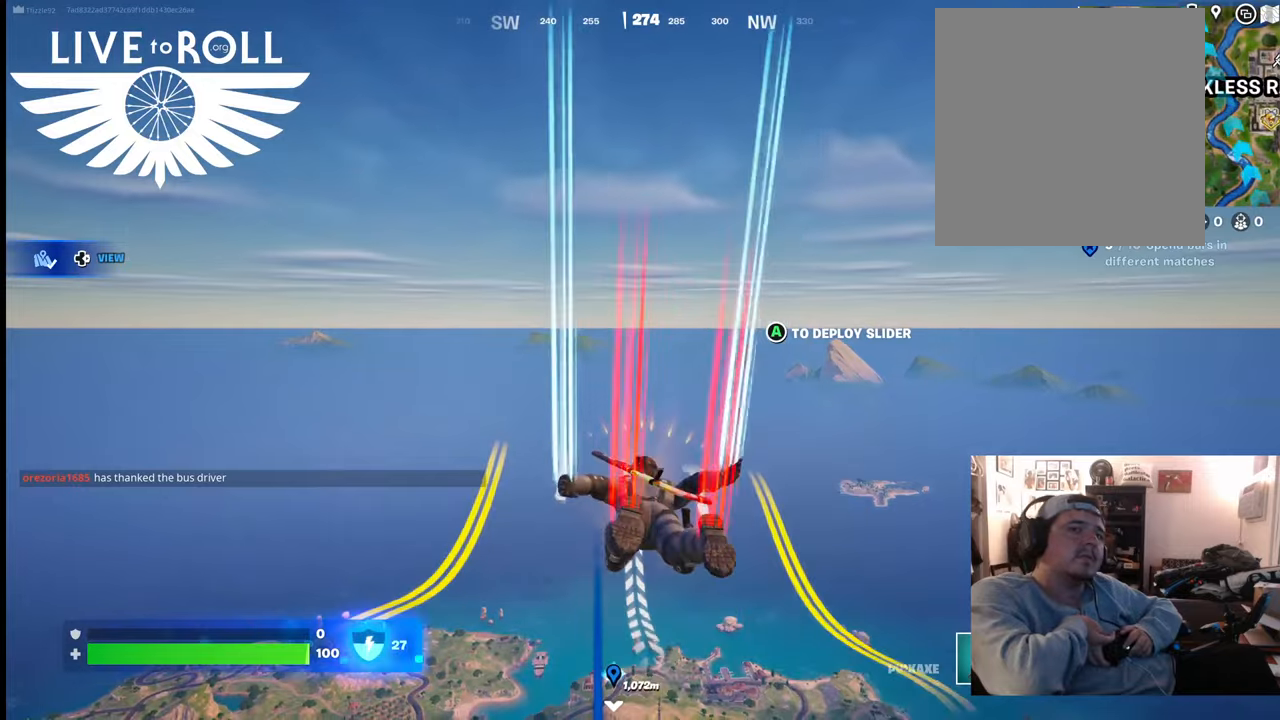
{"buttons": [], "left_stick": "up", "right_stick": "center", "events": []}